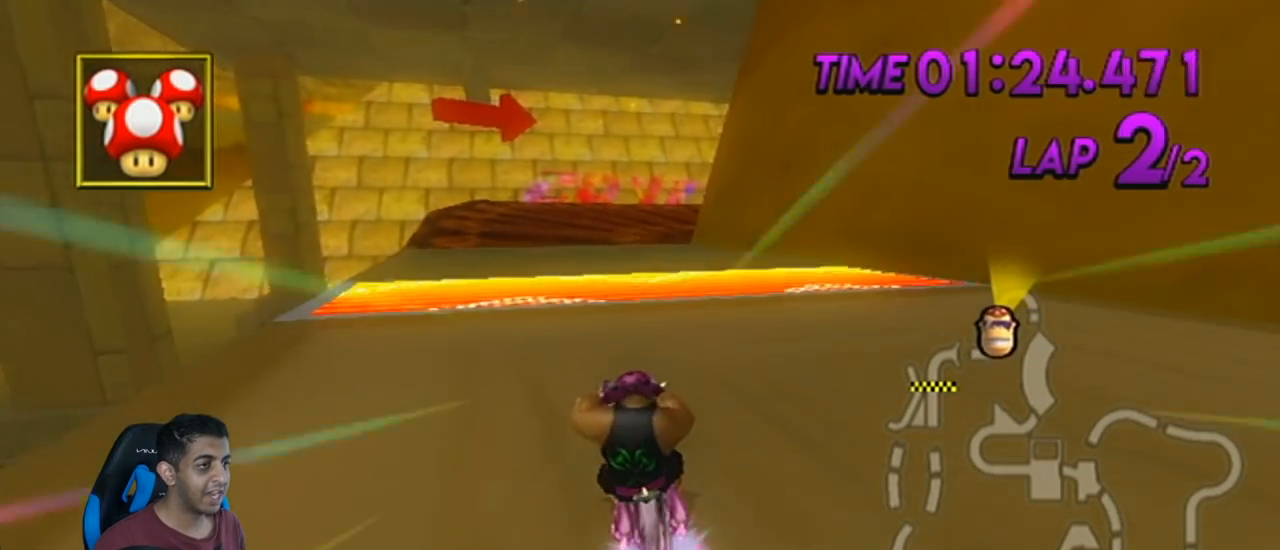
Gameplay with a controller (Nintendo layout); each line is a JSON object with the inputs held at the frame after it. "events" lists button and stick changes between this image and that frame as [ms after this image, input, new state], when the widget could be followed in between. Not read: L3 R3 right_stick.
{"buttons": ["A"], "left_stick": "center", "events": [[450, "left_stick", "center"]]}
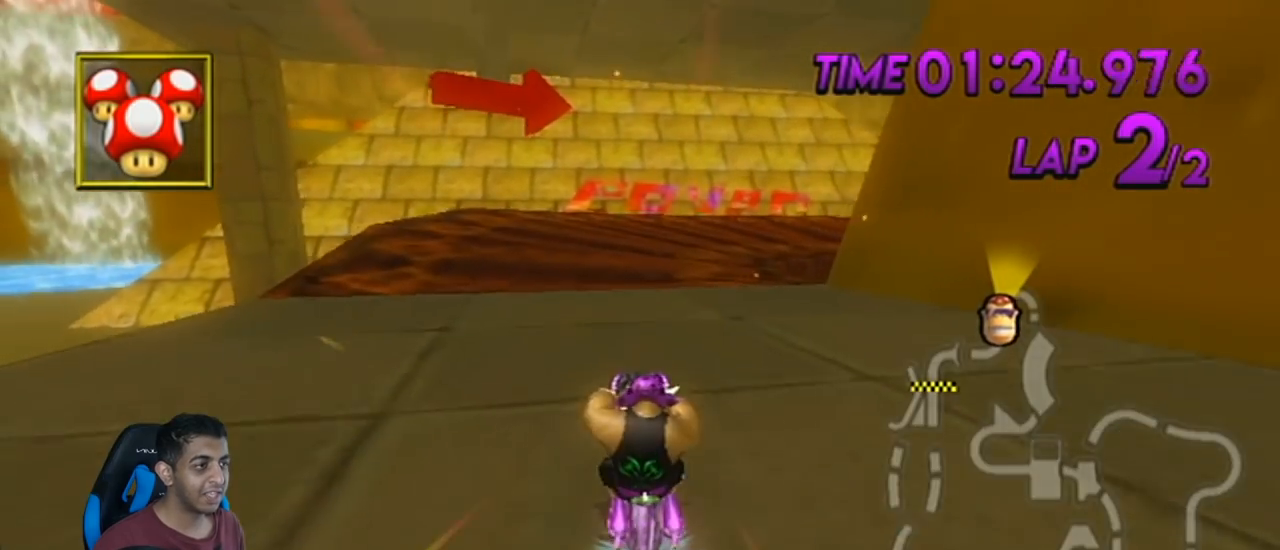
{"buttons": ["A", "R1"], "left_stick": "up-right", "events": [[34, "R1", "down"], [167, "left_stick", "right"], [417, "left_stick", "up-right"]]}
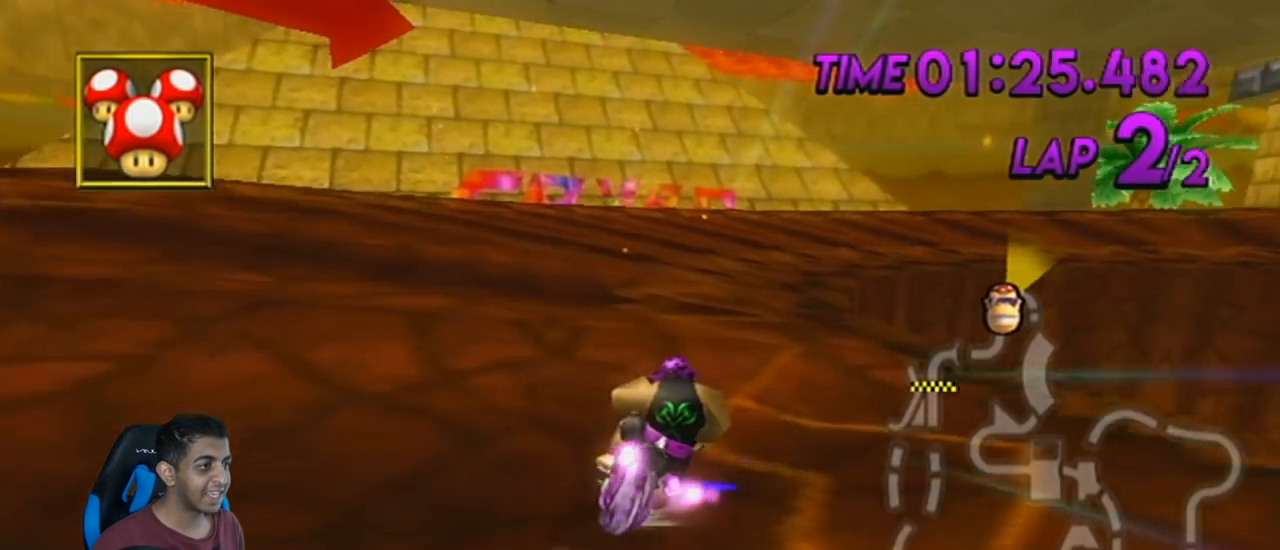
{"buttons": ["A", "R1"], "left_stick": "right", "events": [[500, "left_stick", "right"]]}
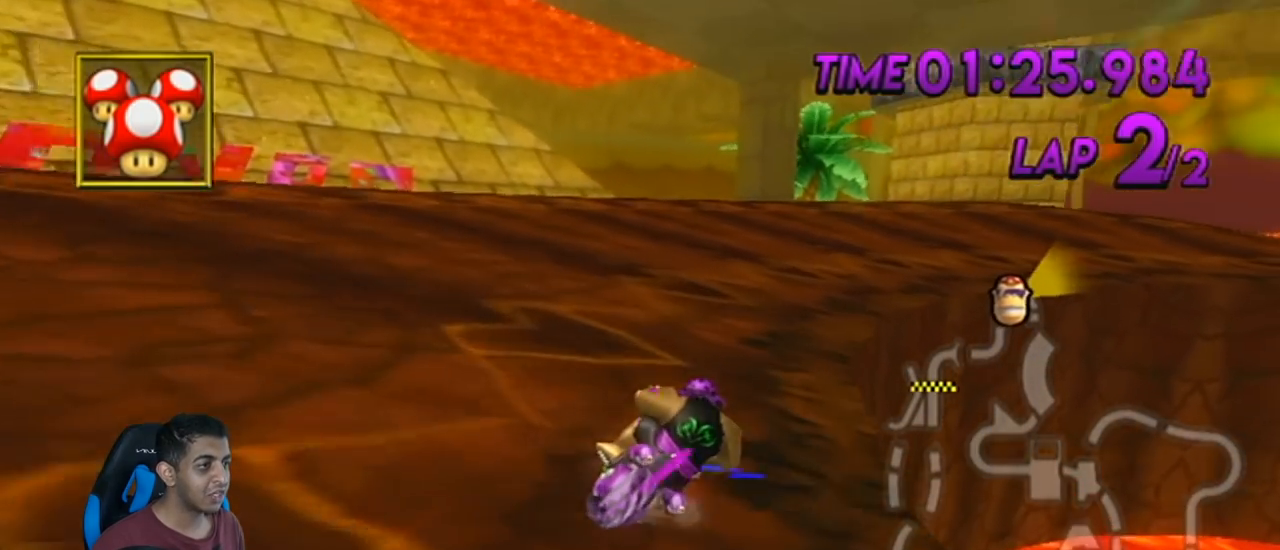
{"buttons": ["R1"], "left_stick": "right", "events": [[501, "A", "up"]]}
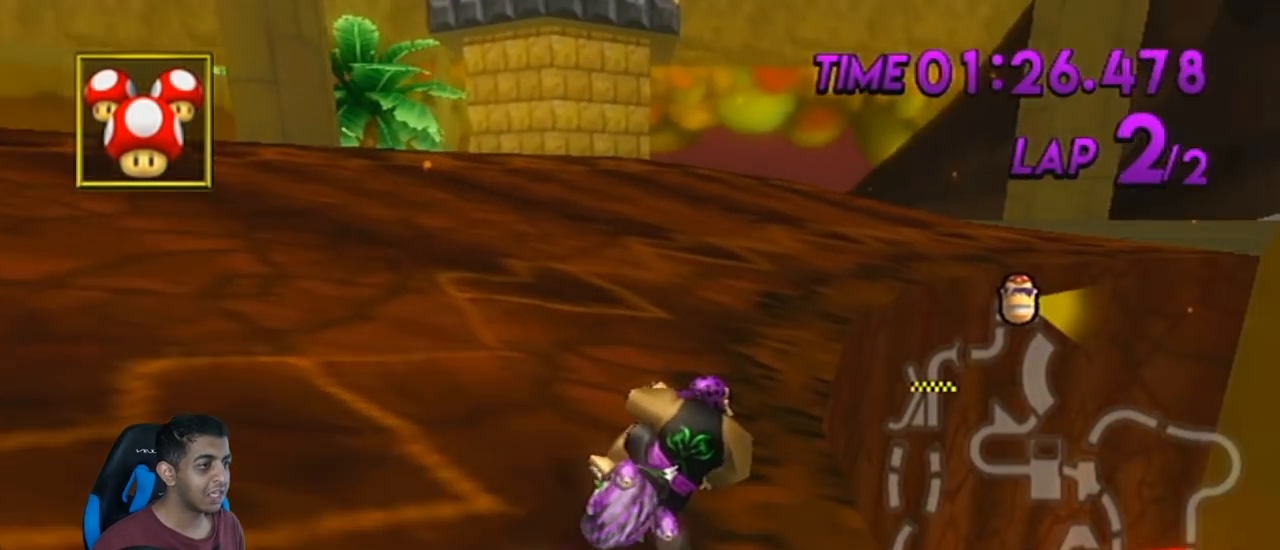
{"buttons": [], "left_stick": "center", "events": [[33, "START", "down"], [33, "left_stick", "center"], [167, "START", "up"], [217, "R1", "up"], [400, "DPAD_DOWN", "down"], [500, "DPAD_DOWN", "up"]]}
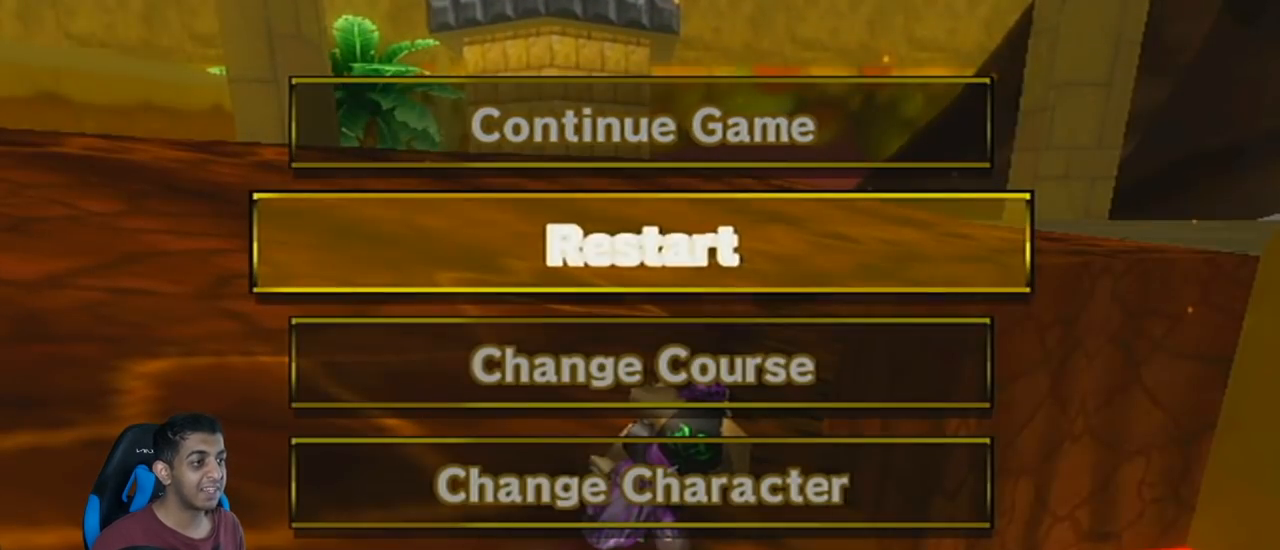
{"buttons": [], "left_stick": "center", "events": [[284, "A", "down"], [401, "A", "up"]]}
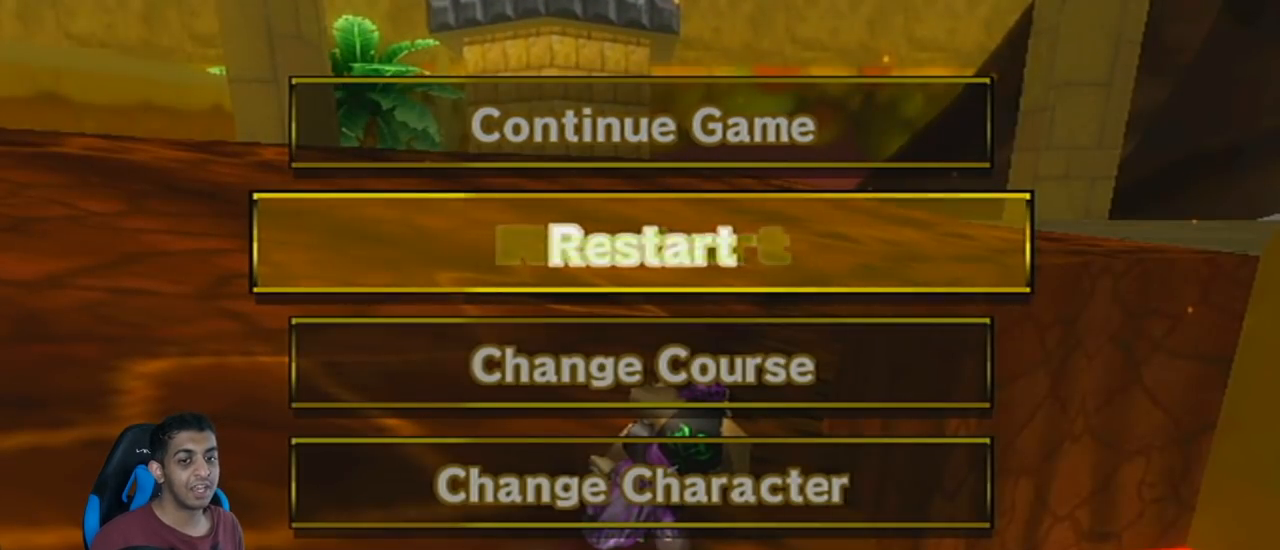
{"buttons": [], "left_stick": "center", "events": []}
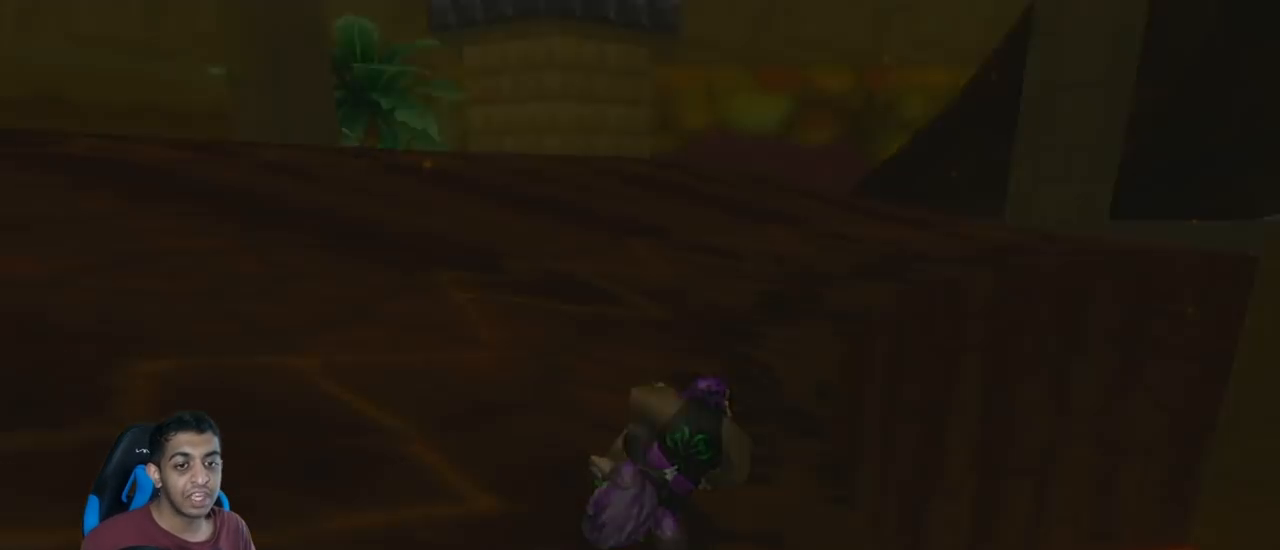
{"buttons": [], "left_stick": "center", "events": []}
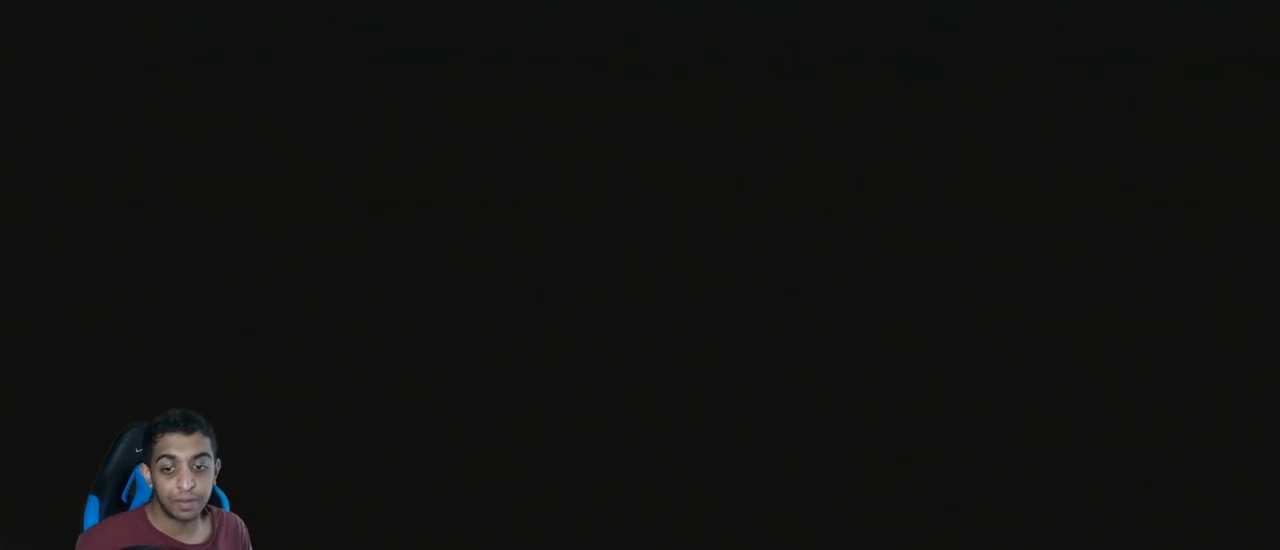
{"buttons": [], "left_stick": "right", "events": [[183, "left_stick", "right"]]}
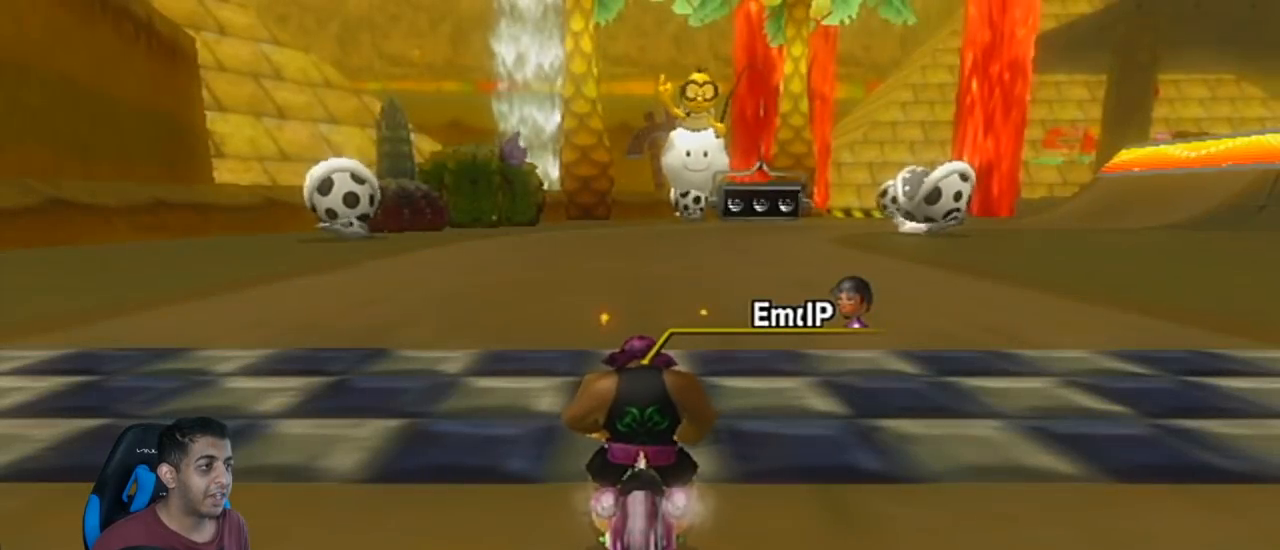
{"buttons": ["DPAD_UP", "DPAD_LEFT"], "left_stick": "down-left", "events": [[401, "DPAD_UP", "down"], [417, "DPAD_LEFT", "down"], [484, "left_stick", "down-left"]]}
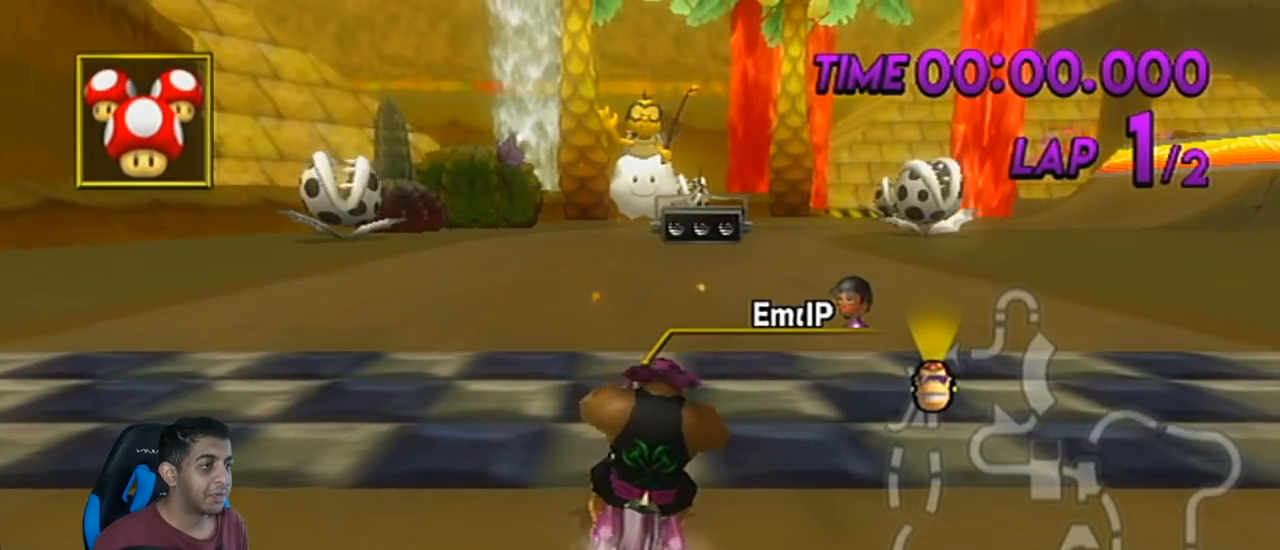
{"buttons": [], "left_stick": "right", "events": [[17, "DPAD_LEFT", "up"], [17, "DPAD_UP", "up"], [17, "left_stick", "left"], [334, "left_stick", "center"], [400, "left_stick", "right"]]}
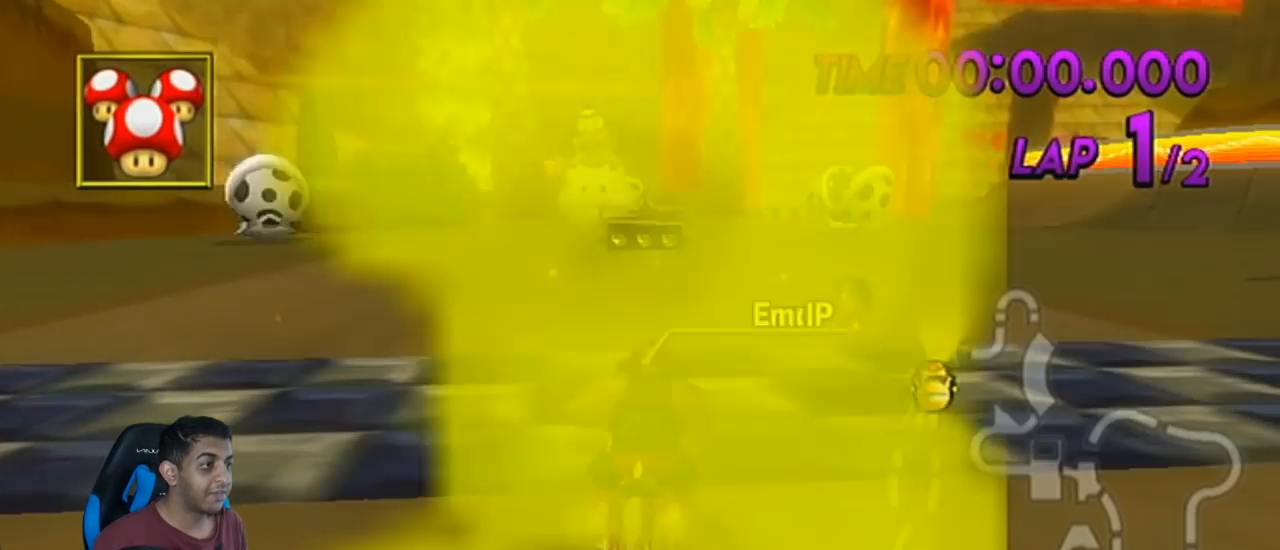
{"buttons": [], "left_stick": "left", "events": [[234, "DPAD_UP", "down"], [267, "DPAD_LEFT", "down"], [367, "left_stick", "left"], [401, "DPAD_LEFT", "up"], [401, "DPAD_UP", "up"]]}
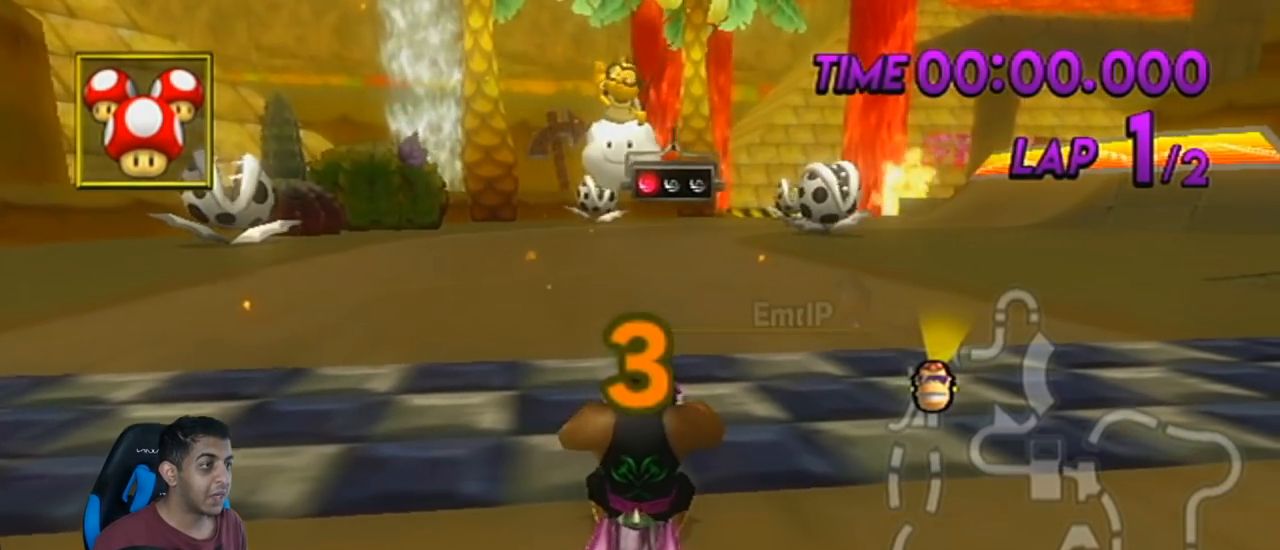
{"buttons": [], "left_stick": "center", "events": [[167, "left_stick", "center"]]}
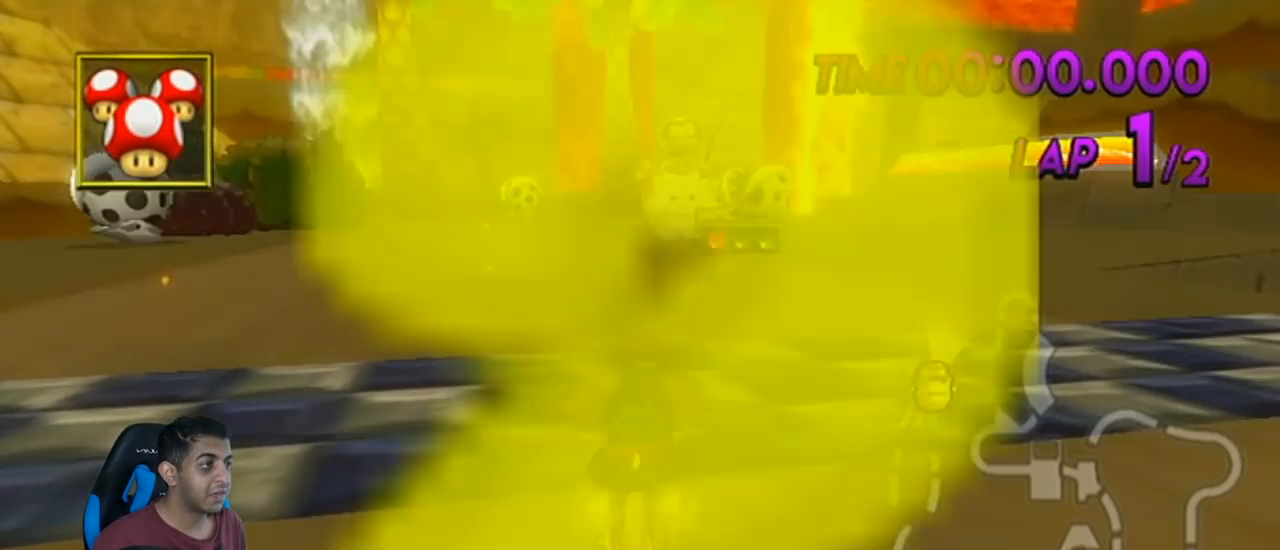
{"buttons": ["A"], "left_stick": "center", "events": [[301, "A", "down"], [367, "DPAD_LEFT", "down"], [367, "DPAD_UP", "down"], [451, "DPAD_LEFT", "up"], [451, "DPAD_UP", "up"]]}
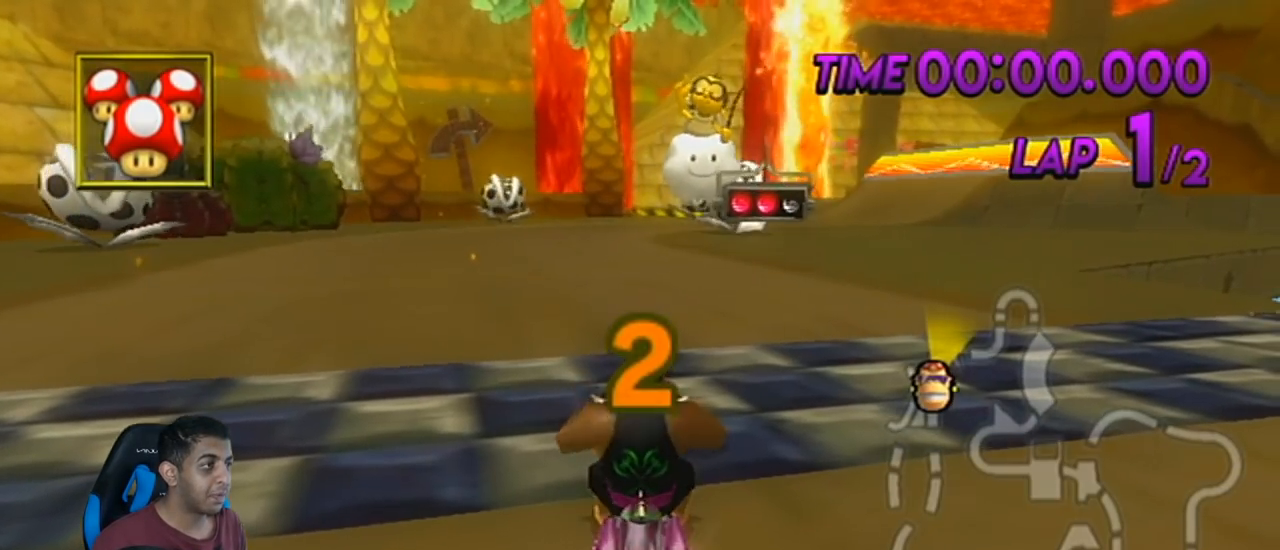
{"buttons": ["A"], "left_stick": "center", "events": [[117, "left_stick", "right"], [267, "left_stick", "center"]]}
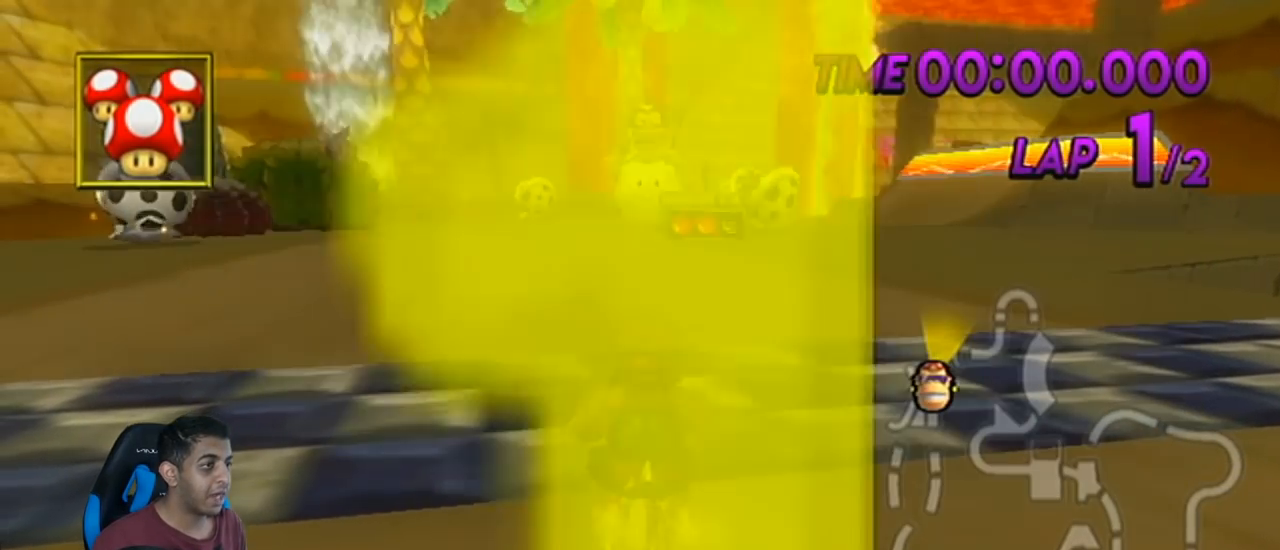
{"buttons": ["A"], "left_stick": "center", "events": []}
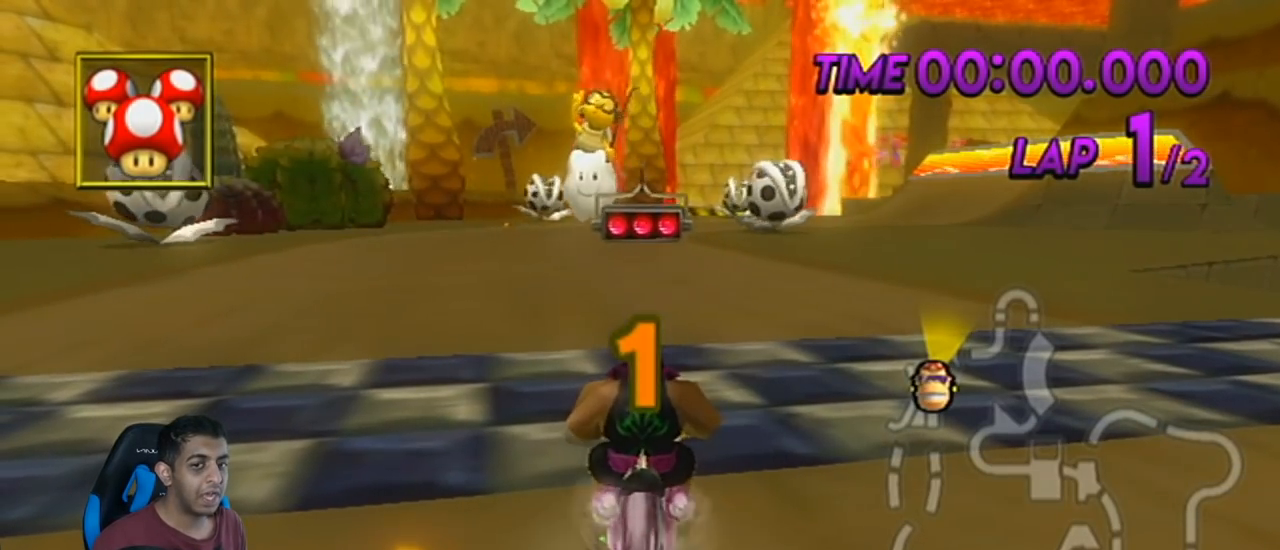
{"buttons": ["A"], "left_stick": "center", "events": []}
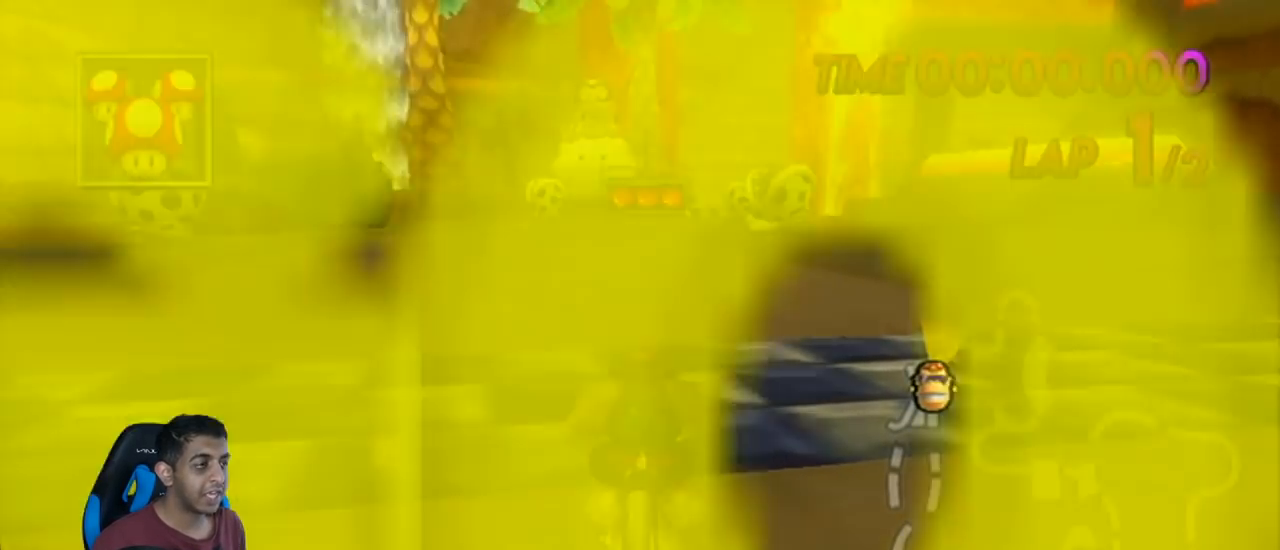
{"buttons": ["A"], "left_stick": "center", "events": []}
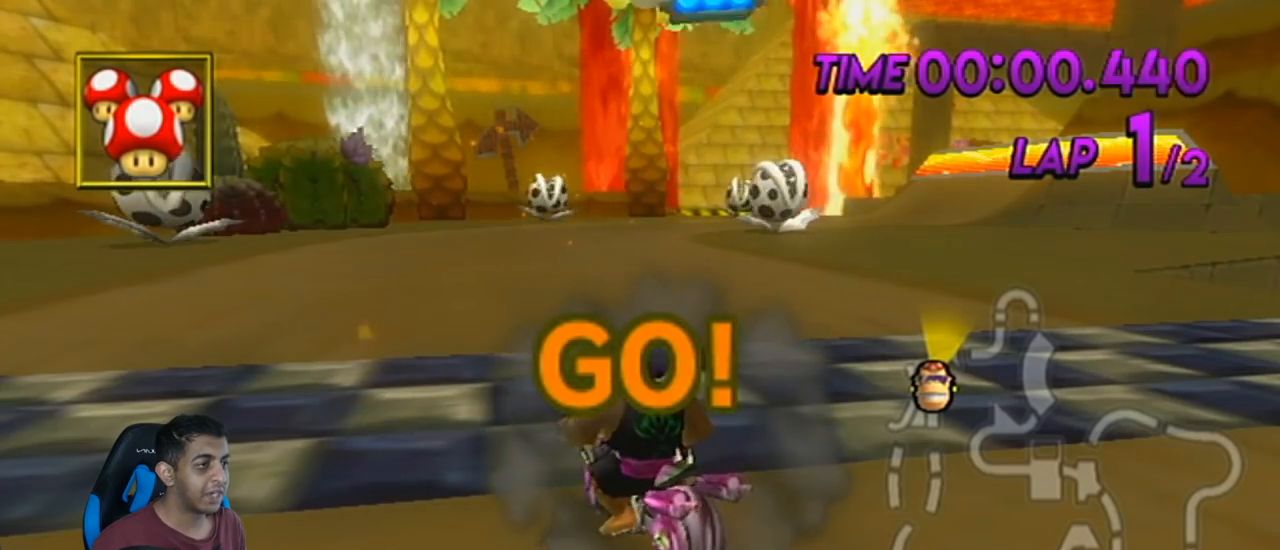
{"buttons": ["A", "R1"], "left_stick": "up", "events": [[184, "R1", "down"], [434, "left_stick", "up"]]}
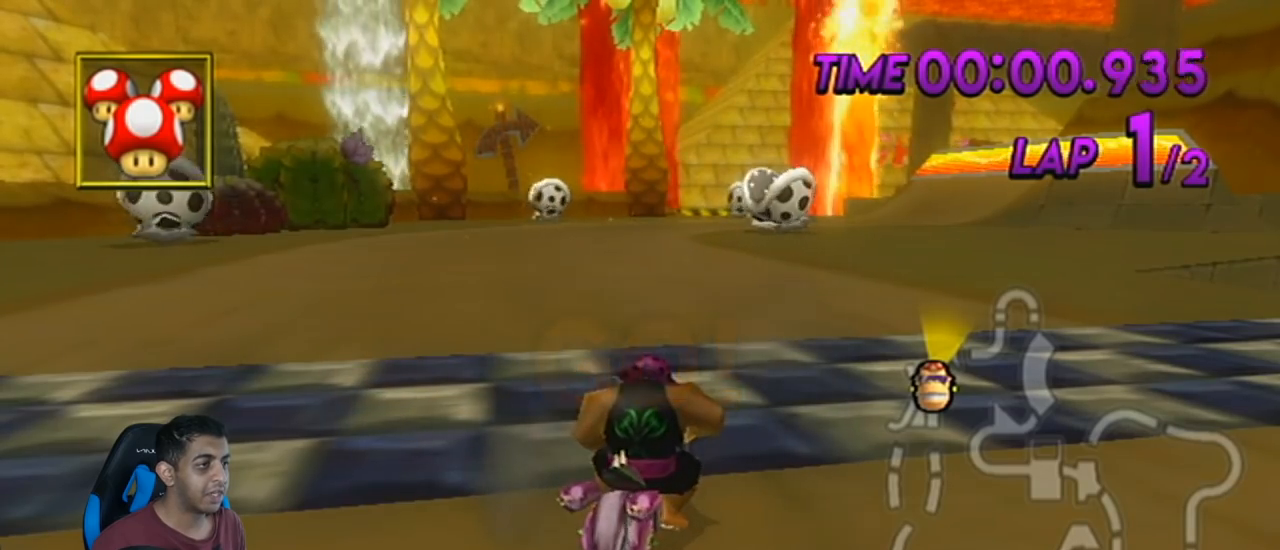
{"buttons": ["A", "R1"], "left_stick": "up", "events": []}
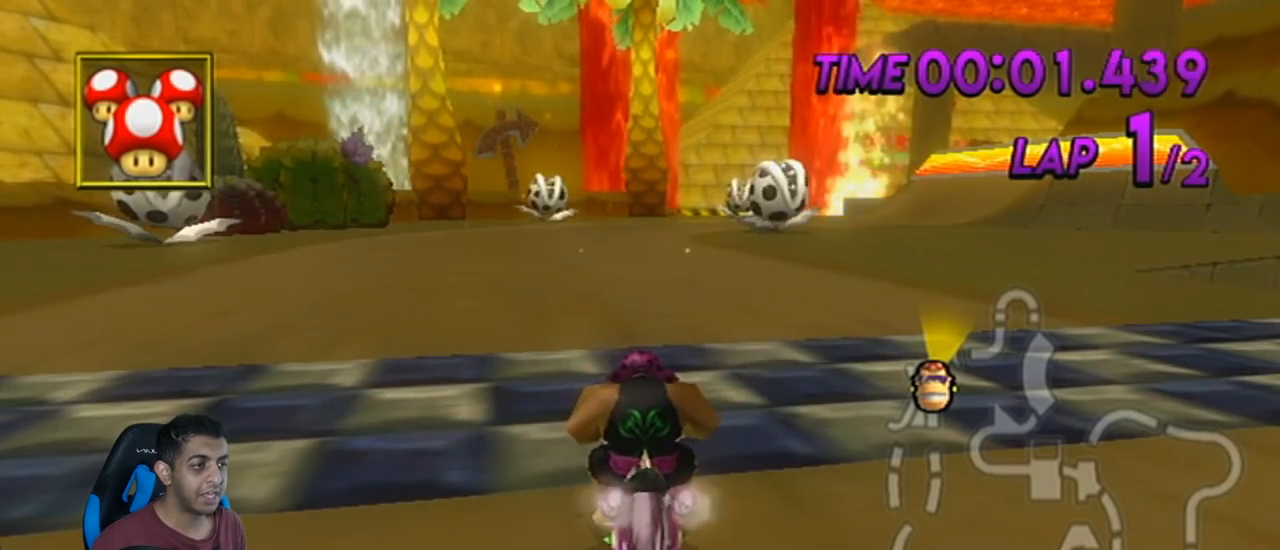
{"buttons": ["A", "R1"], "left_stick": "up", "events": []}
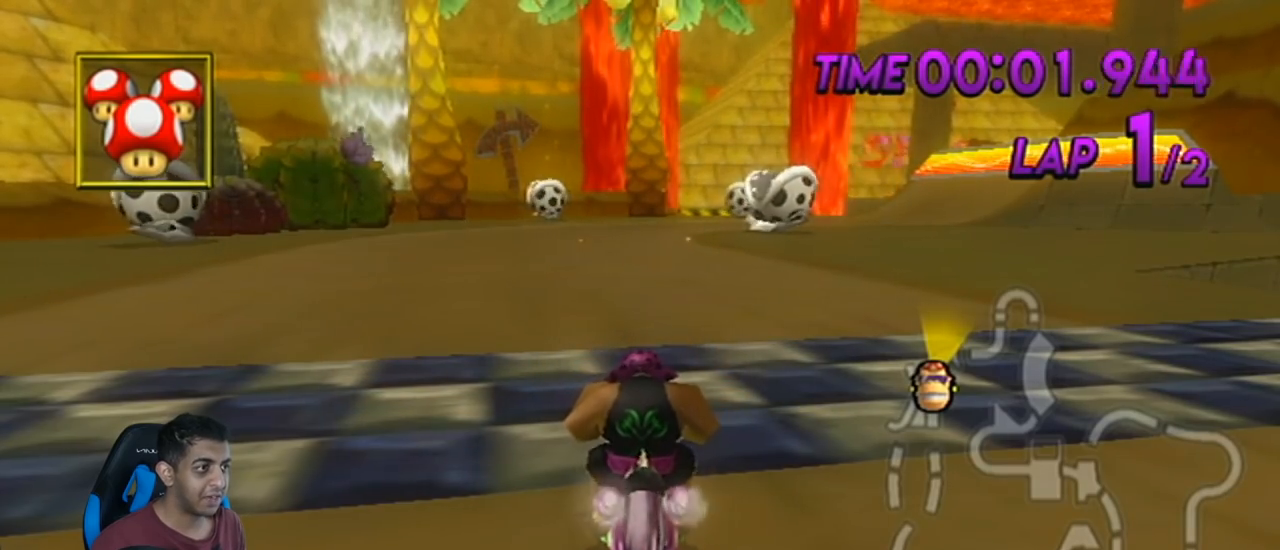
{"buttons": ["A", "R1"], "left_stick": "left", "events": [[116, "left_stick", "right"], [317, "left_stick", "left"]]}
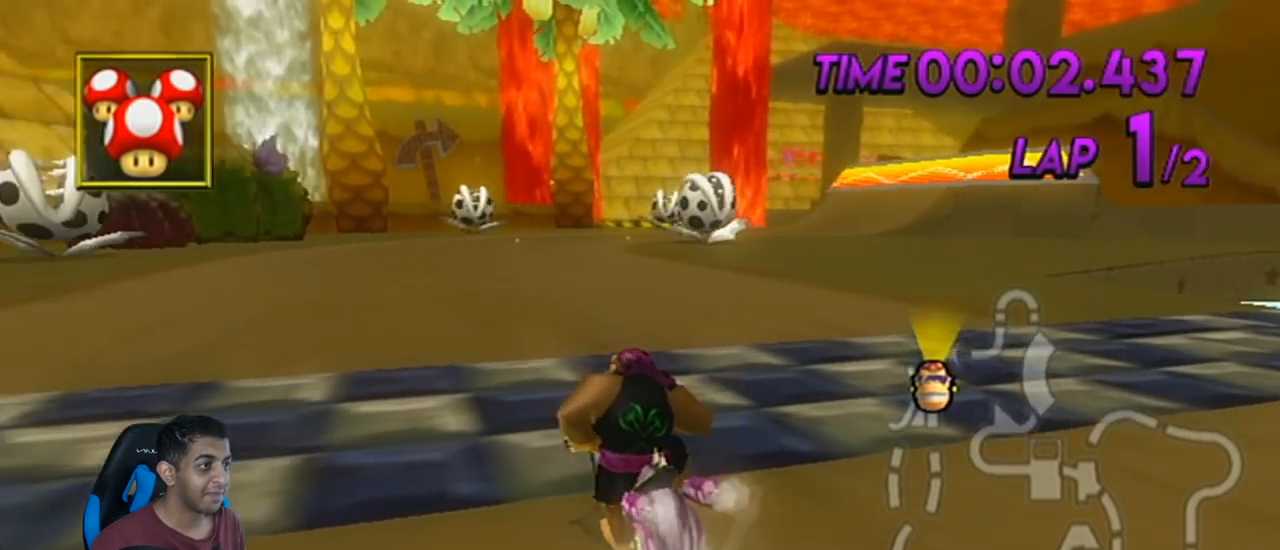
{"buttons": ["A", "R1"], "left_stick": "right", "events": [[117, "left_stick", "right"]]}
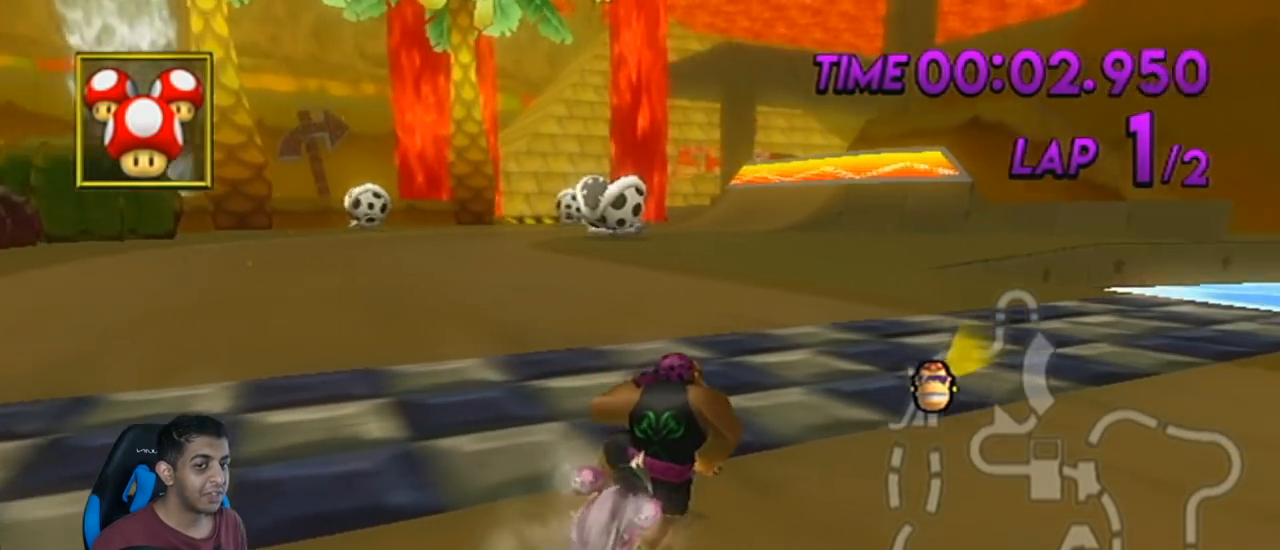
{"buttons": ["A"], "left_stick": "center", "events": [[66, "left_stick", "up-left"], [333, "left_stick", "center"], [400, "R1", "up"]]}
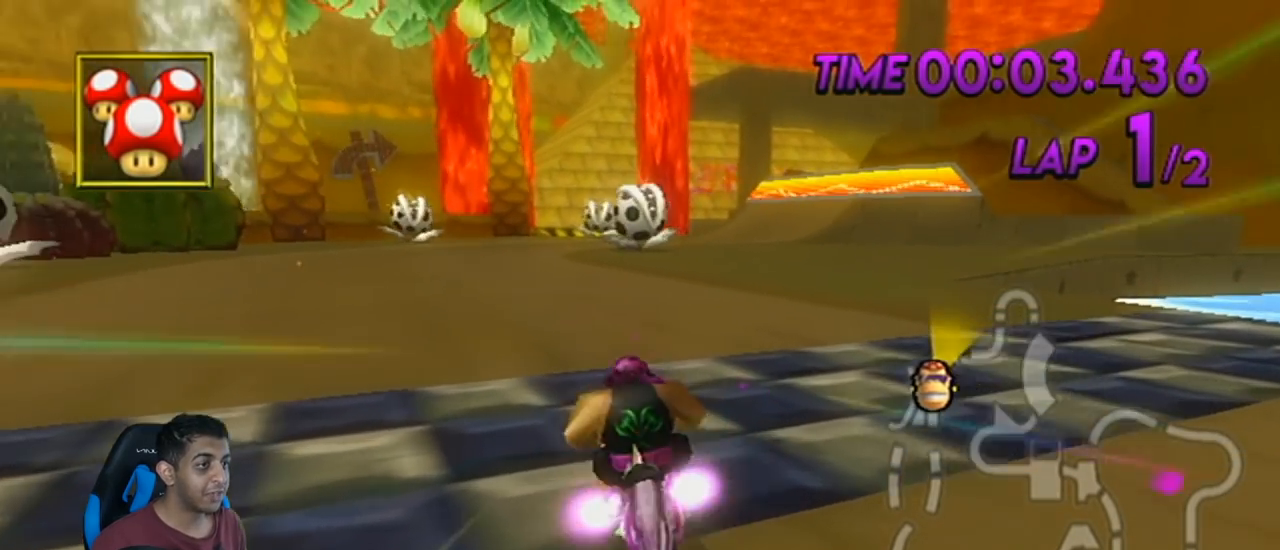
{"buttons": ["A"], "left_stick": "center", "events": [[117, "left_stick", "left"], [184, "DPAD_UP", "down"], [184, "left_stick", "center"], [284, "DPAD_UP", "up"], [367, "DPAD_UP", "down"], [467, "DPAD_UP", "up"]]}
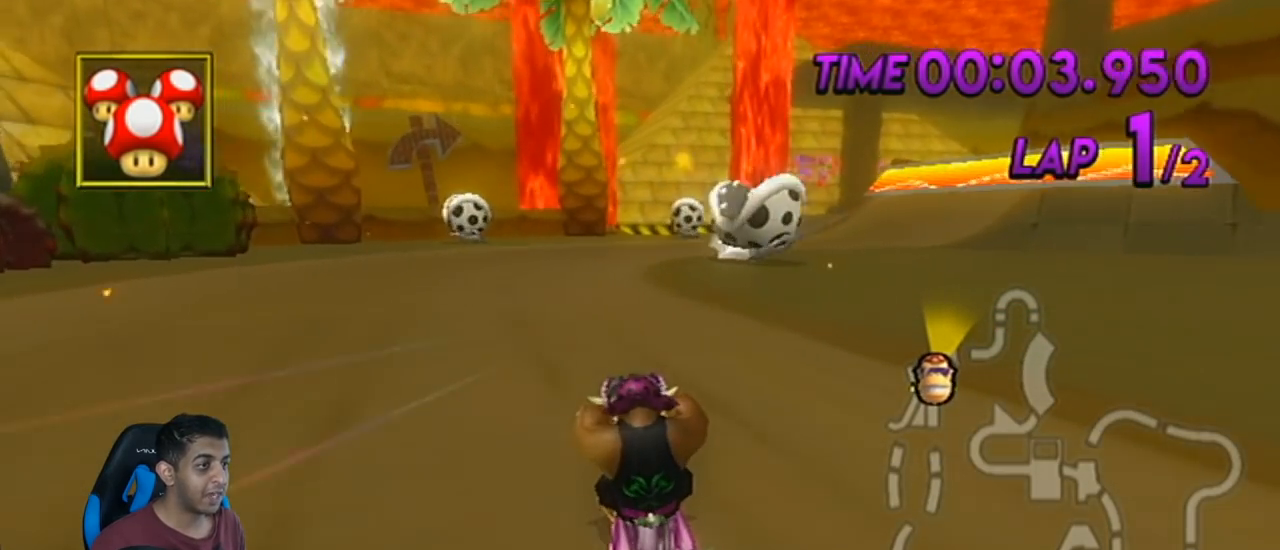
{"buttons": ["A", "R1"], "left_stick": "up-right", "events": [[117, "R1", "down"], [350, "left_stick", "up-right"]]}
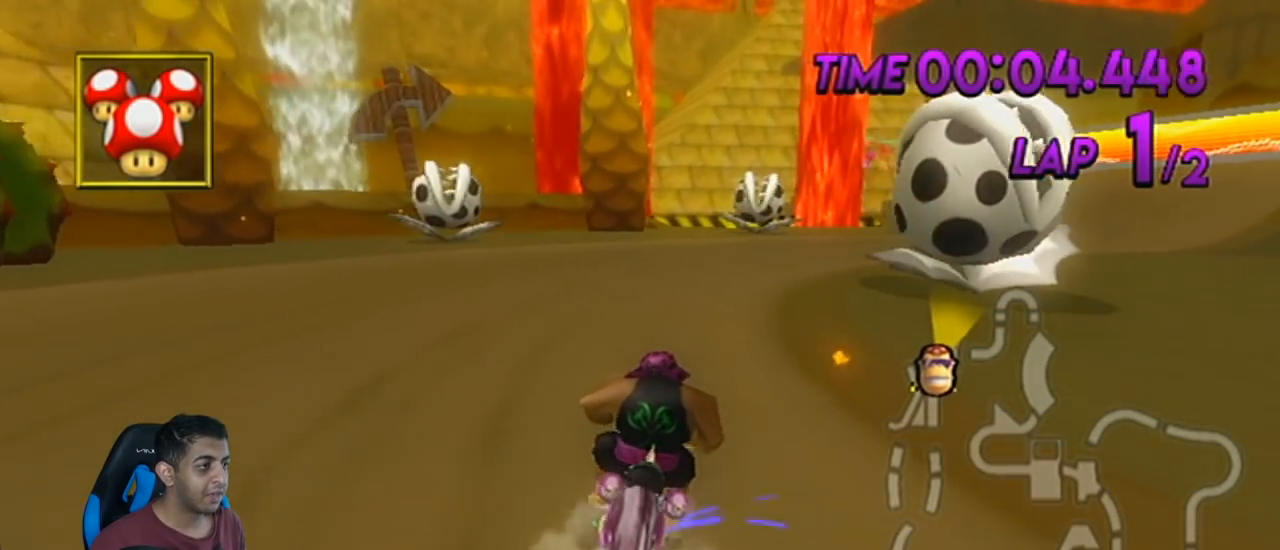
{"buttons": ["A", "R1"], "left_stick": "up-right", "events": []}
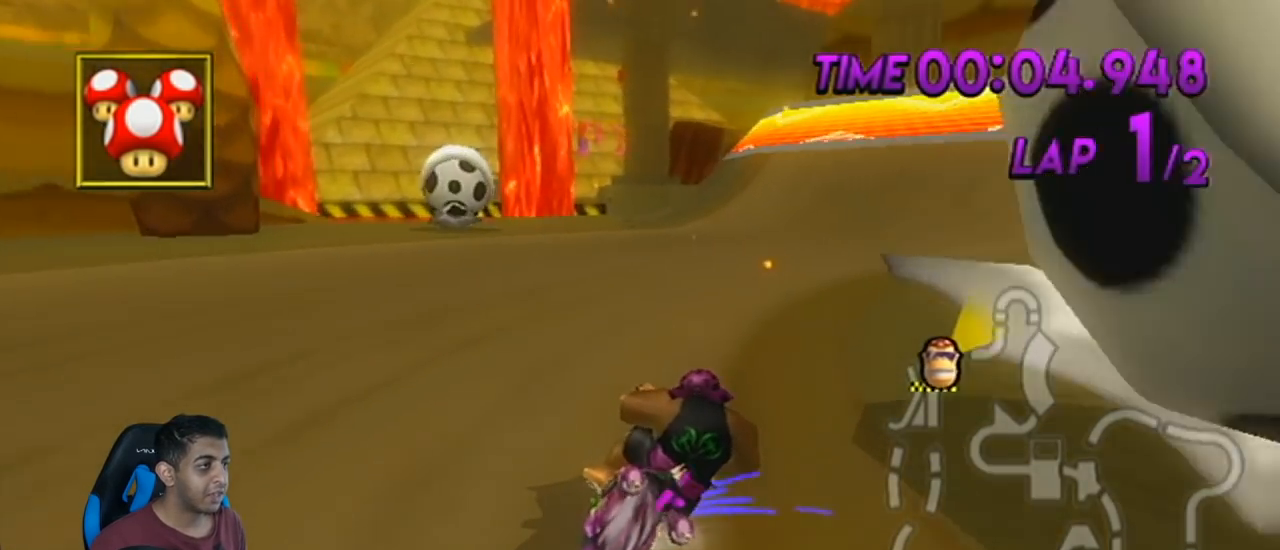
{"buttons": ["R1"], "left_stick": "up-right", "events": [[250, "left_stick", "left"], [367, "A", "up"], [433, "left_stick", "up-right"]]}
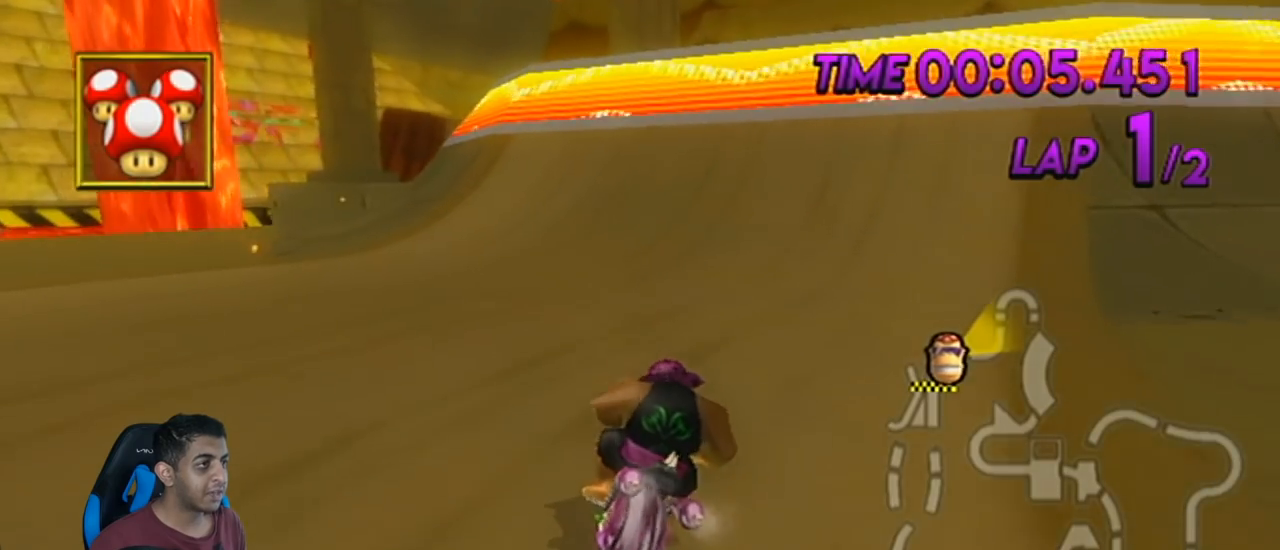
{"buttons": ["R1"], "left_stick": "right", "events": [[217, "left_stick", "left"], [401, "left_stick", "right"]]}
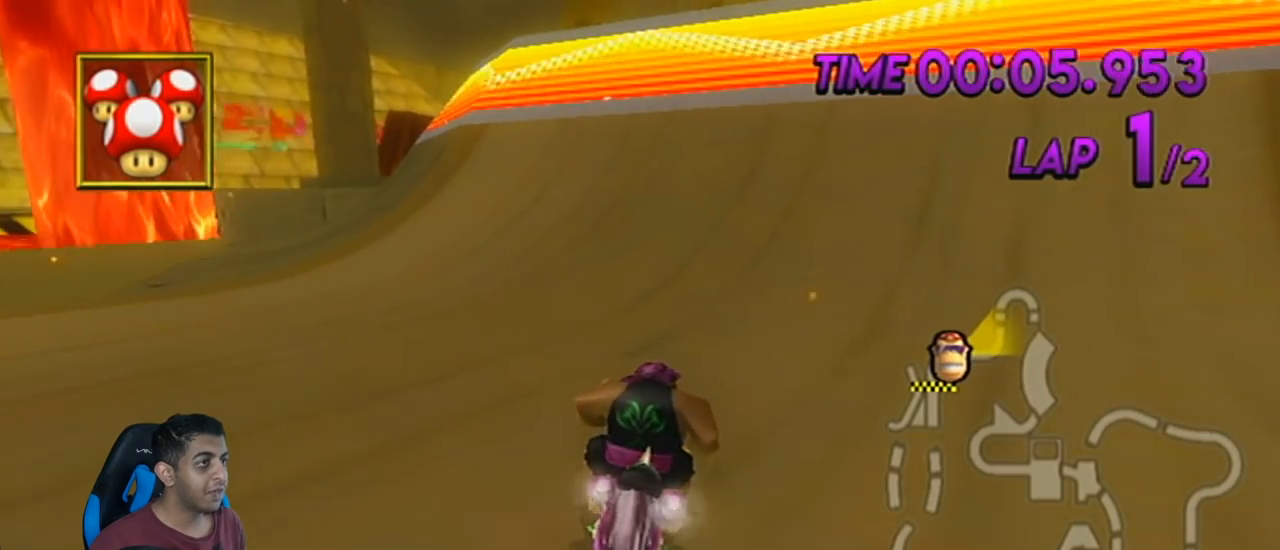
{"buttons": ["R1"], "left_stick": "left", "events": [[183, "left_stick", "center"], [367, "left_stick", "left"]]}
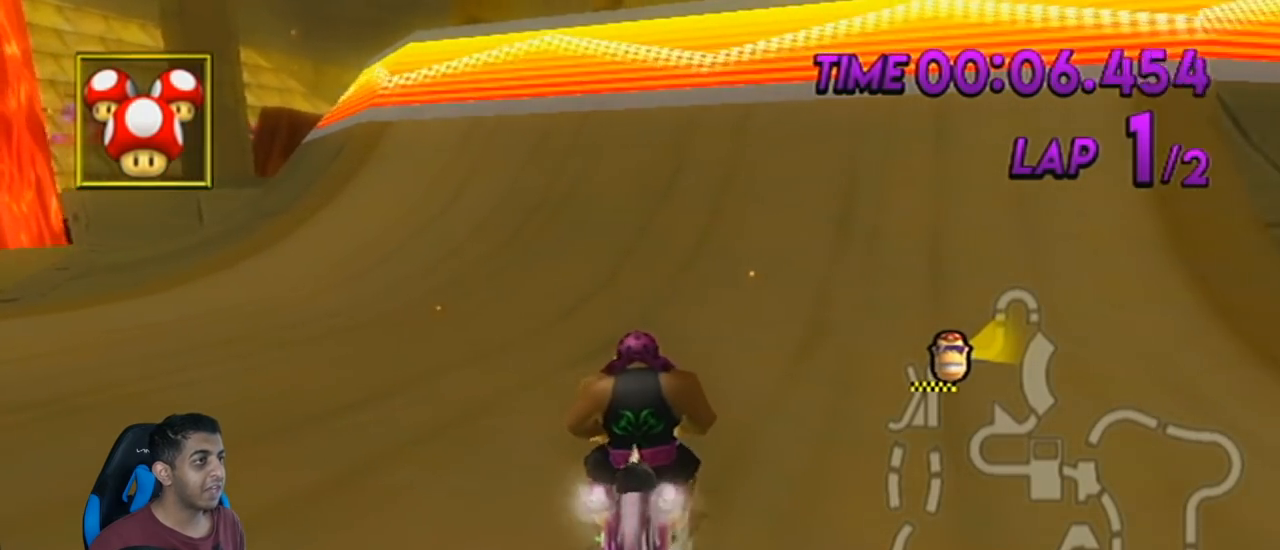
{"buttons": ["R1"], "left_stick": "center", "events": [[34, "left_stick", "center"], [250, "DPAD_UP", "down"], [334, "DPAD_UP", "up"]]}